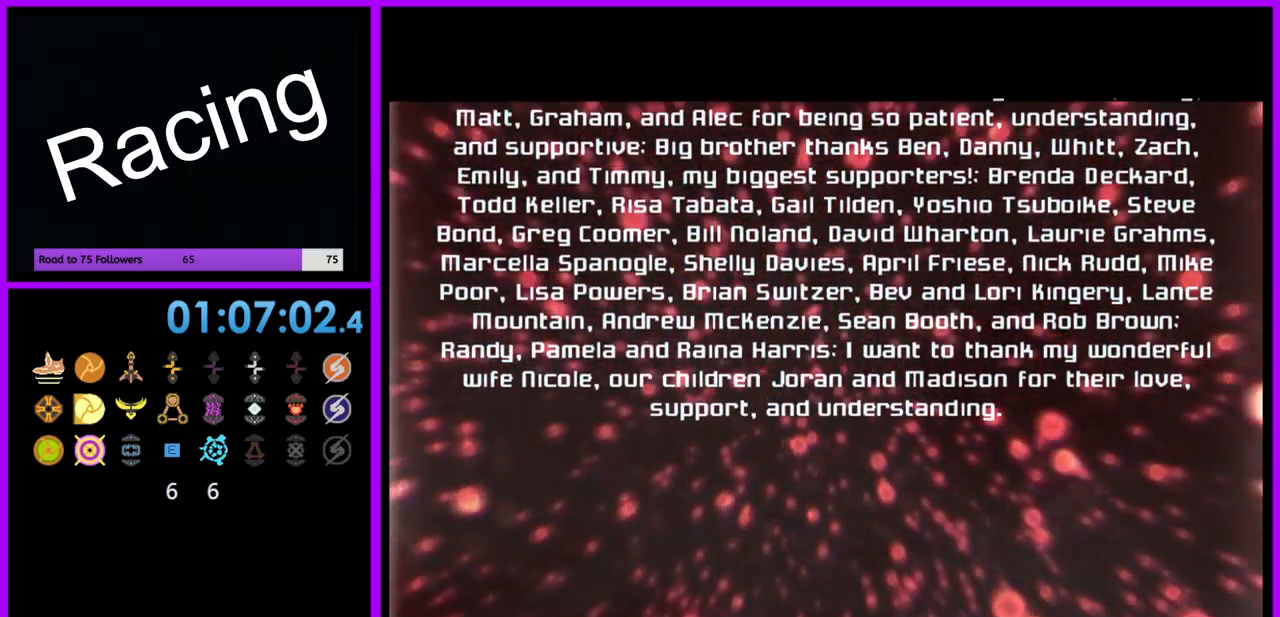
Gameplay with a controller (Nintendo layout); each line is a JSON object with the inputs held at the frame after it (dt_ms = milliseconds from this image to that frame). "events" lists button and stick changes between this image and that frame as [ms after this image, input, new state], when the widget could be followed in between. Not read: L3 R3.
{"dt_ms": 500, "buttons": [], "left_stick": "down", "right_stick": "center", "events": []}
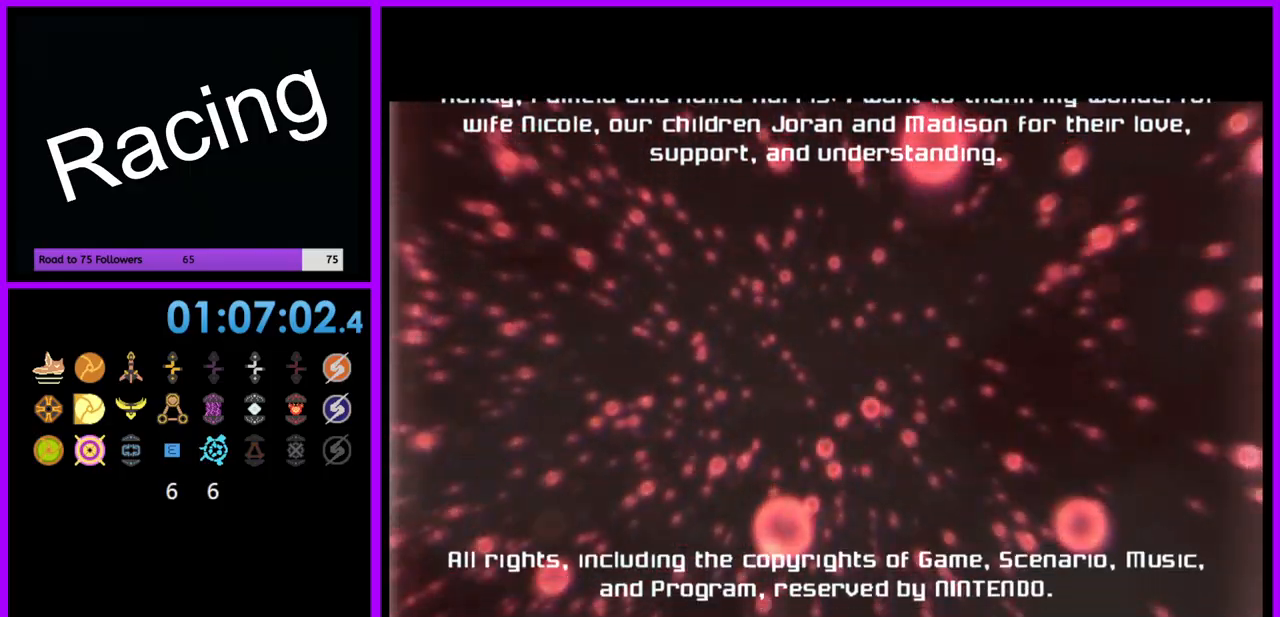
{"dt_ms": 500, "buttons": [], "left_stick": "down", "right_stick": "center", "events": []}
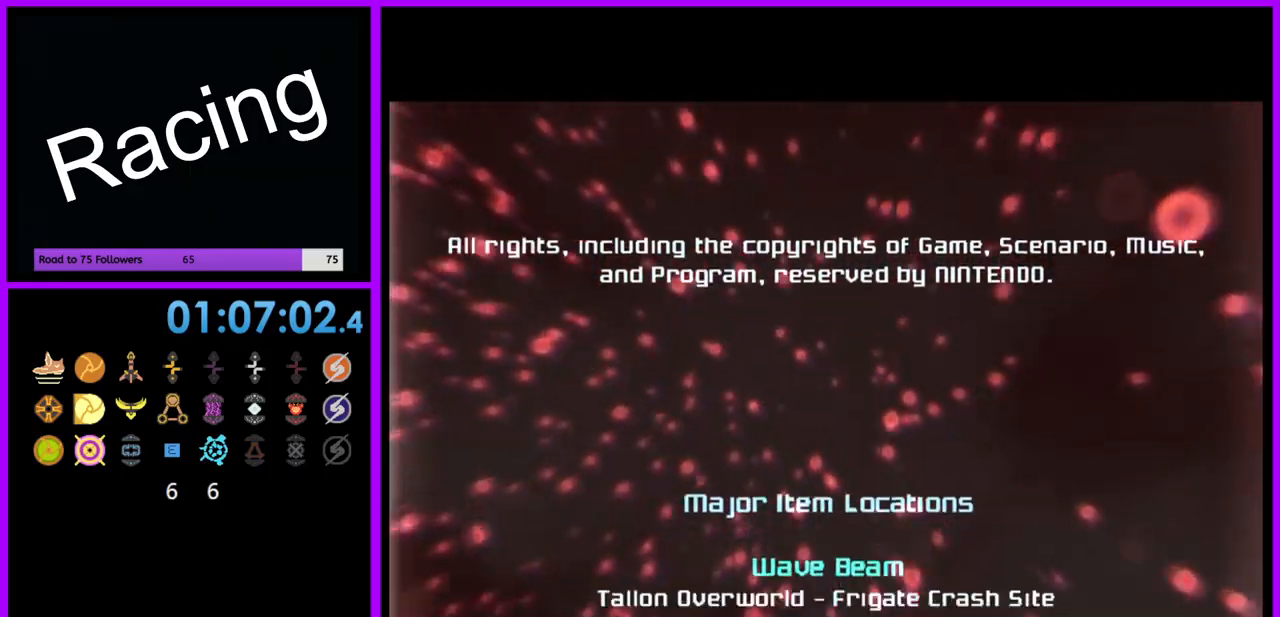
{"dt_ms": 500, "buttons": [], "left_stick": "down", "right_stick": "center", "events": []}
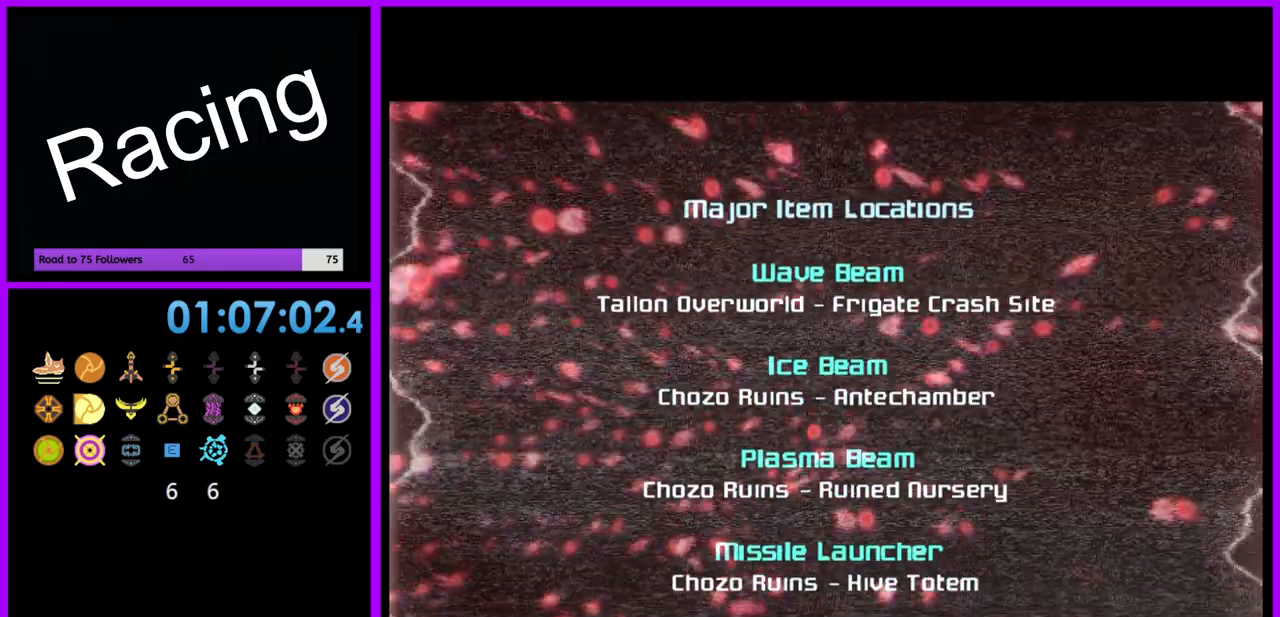
{"dt_ms": 500, "buttons": ["A"], "left_stick": "center", "right_stick": "center", "events": [[83, "A", "down"], [150, "left_stick", "center"]]}
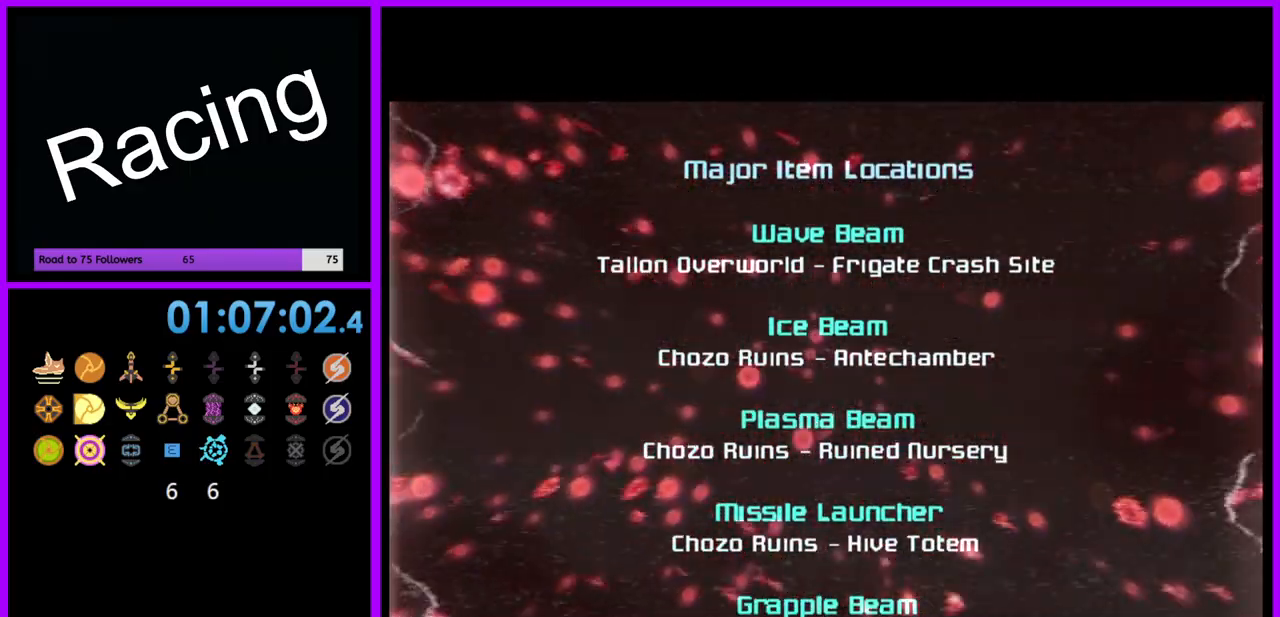
{"dt_ms": 500, "buttons": ["A"], "left_stick": "center", "right_stick": "center", "events": []}
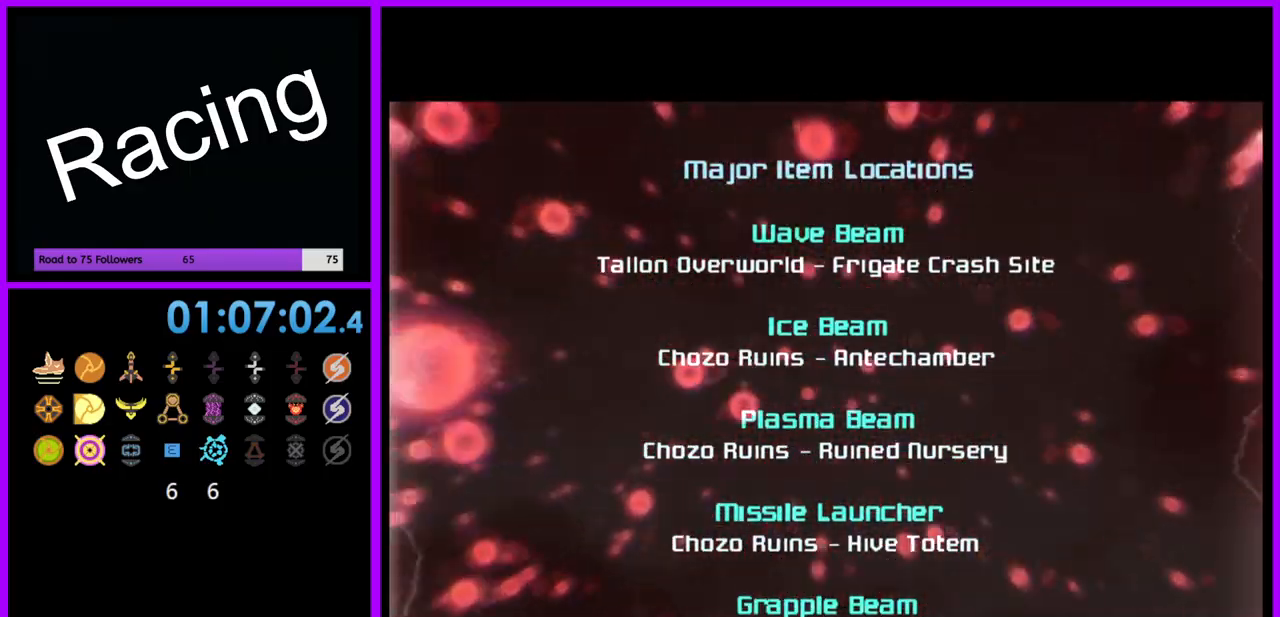
{"dt_ms": 500, "buttons": [], "left_stick": "down", "right_stick": "center", "events": [[367, "A", "up"], [433, "left_stick", "down"]]}
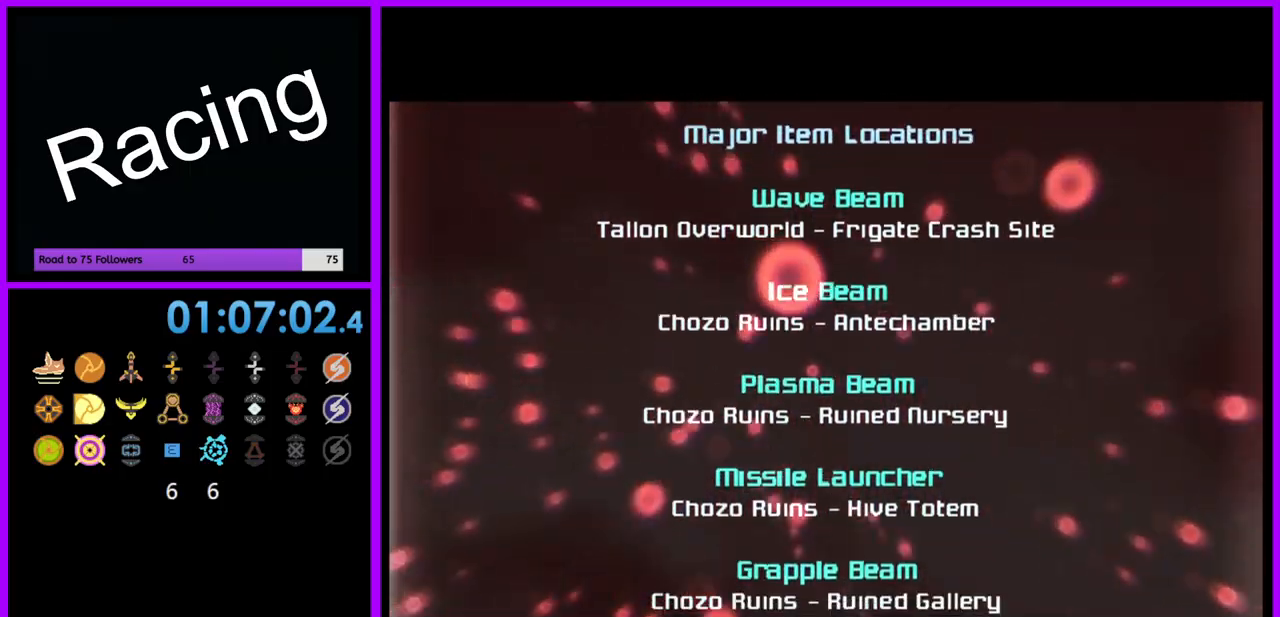
{"dt_ms": 1000, "buttons": ["A"], "left_stick": "center", "right_stick": "center", "events": [[17, "A", "down"], [33, "left_stick", "center"], [317, "A", "up"], [400, "left_stick", "down"], [517, "left_stick", "center"], [617, "A", "down"], [733, "A", "up"], [750, "left_stick", "down"], [850, "left_stick", "center"], [983, "A", "down"]]}
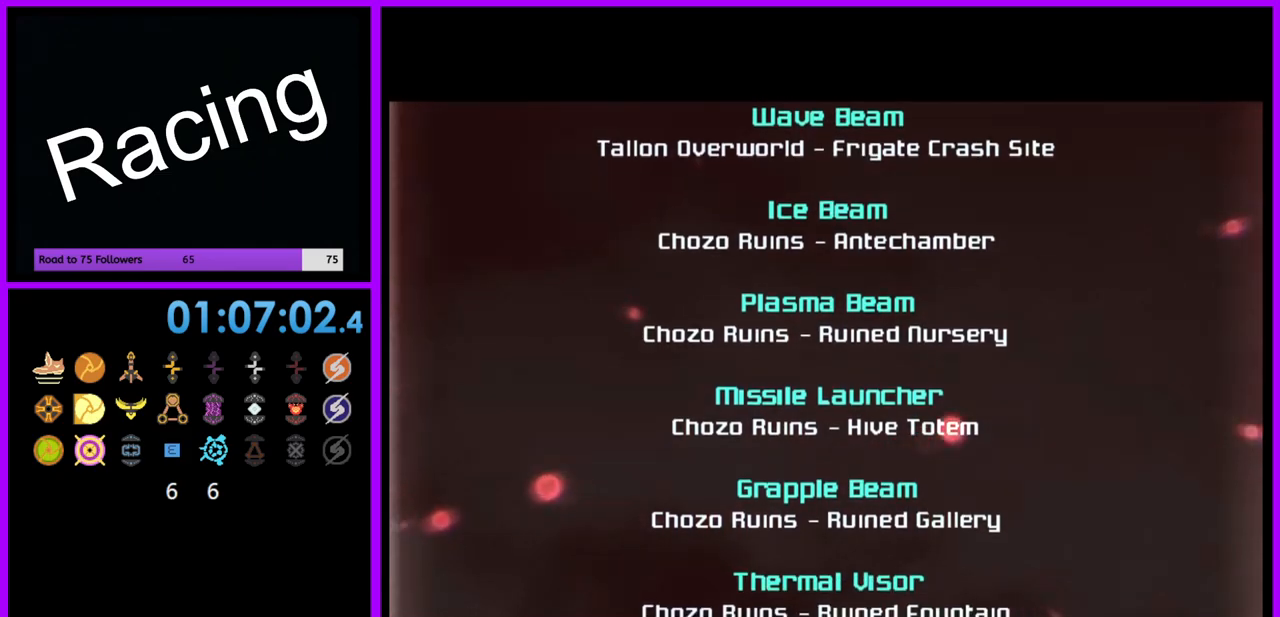
{"dt_ms": 500, "buttons": ["A"], "left_stick": "center", "right_stick": "center", "events": []}
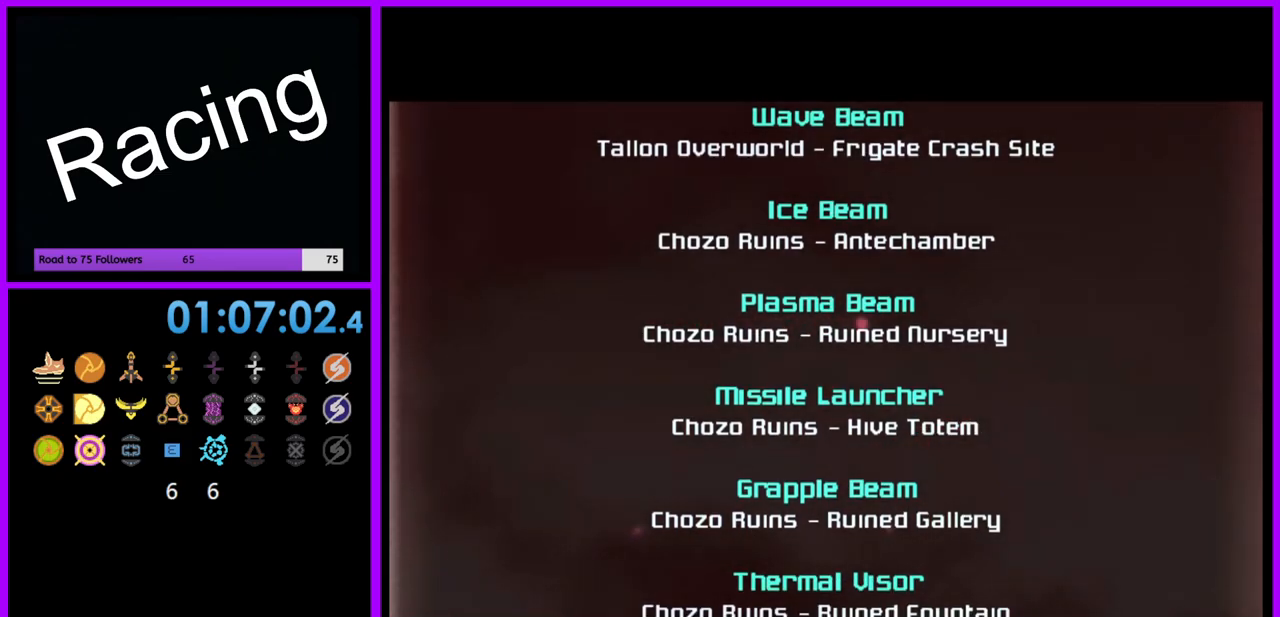
{"dt_ms": 500, "buttons": ["A"], "left_stick": "center", "right_stick": "center", "events": []}
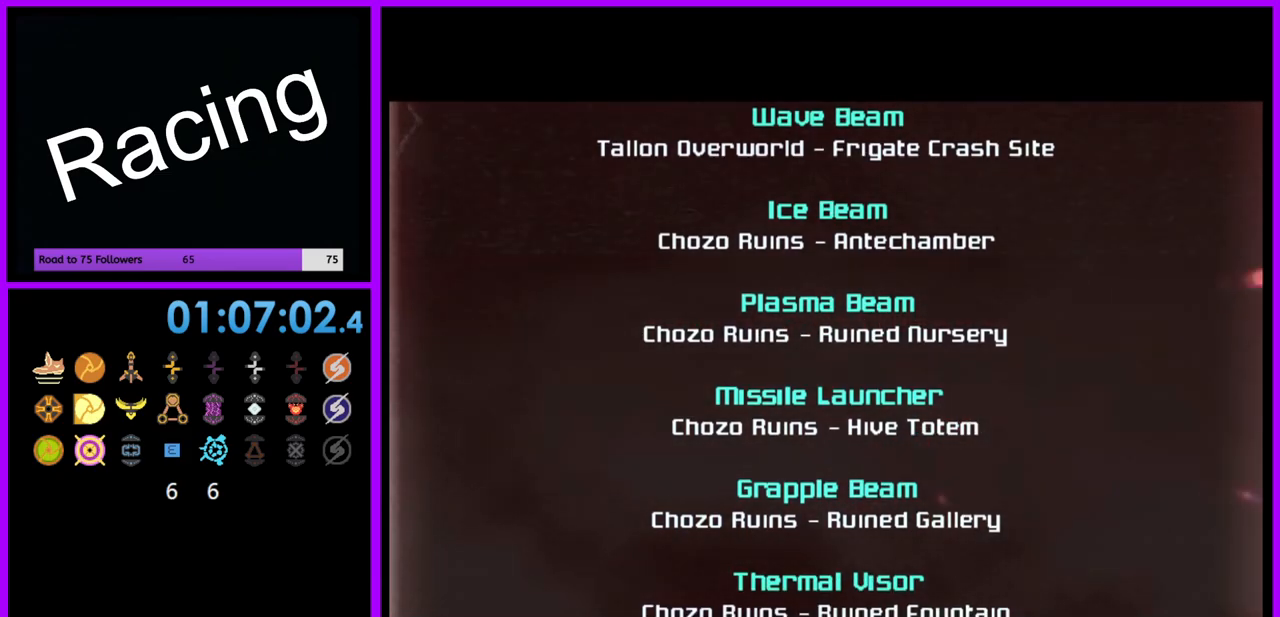
{"dt_ms": 500, "buttons": [], "left_stick": "down", "right_stick": "center", "events": [[250, "A", "up"], [250, "left_stick", "down"]]}
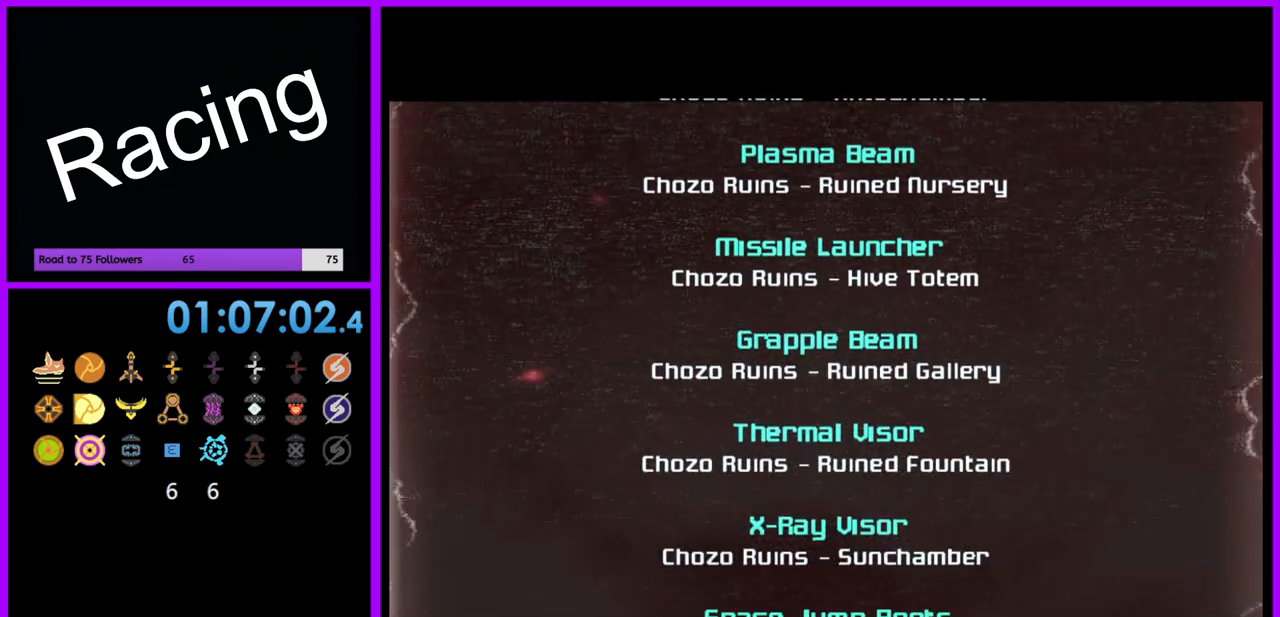
{"dt_ms": 500, "buttons": [], "left_stick": "down", "right_stick": "center", "events": []}
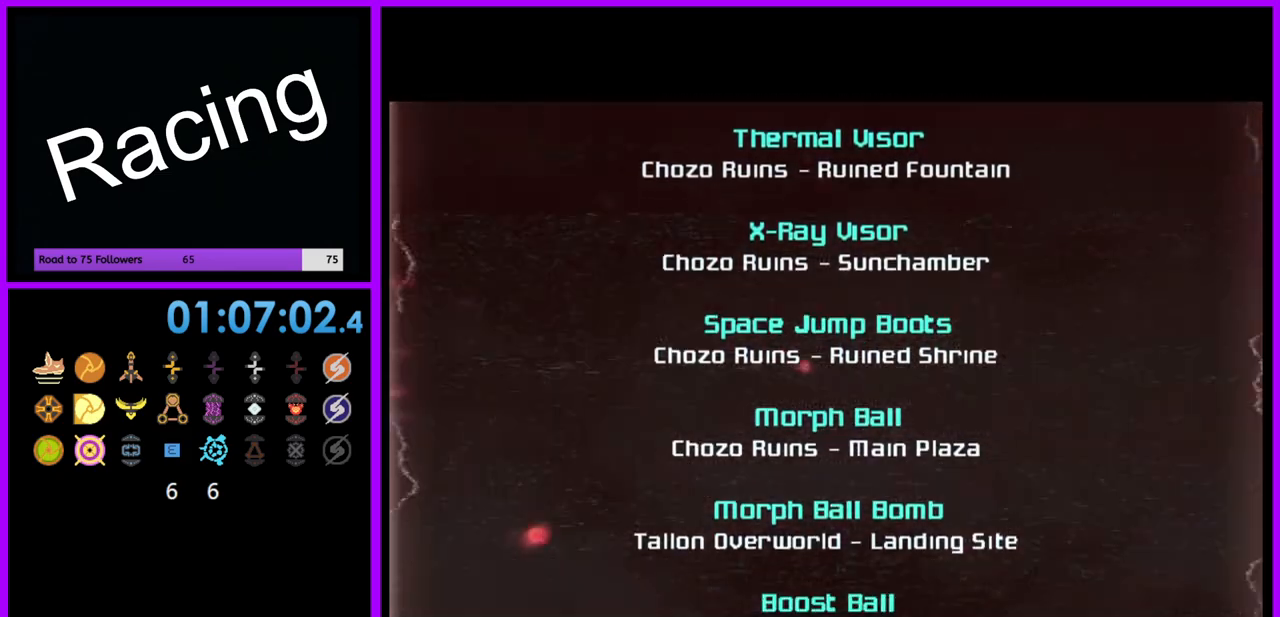
{"dt_ms": 500, "buttons": ["A"], "left_stick": "center", "right_stick": "center", "events": [[217, "left_stick", "center"], [283, "A", "down"]]}
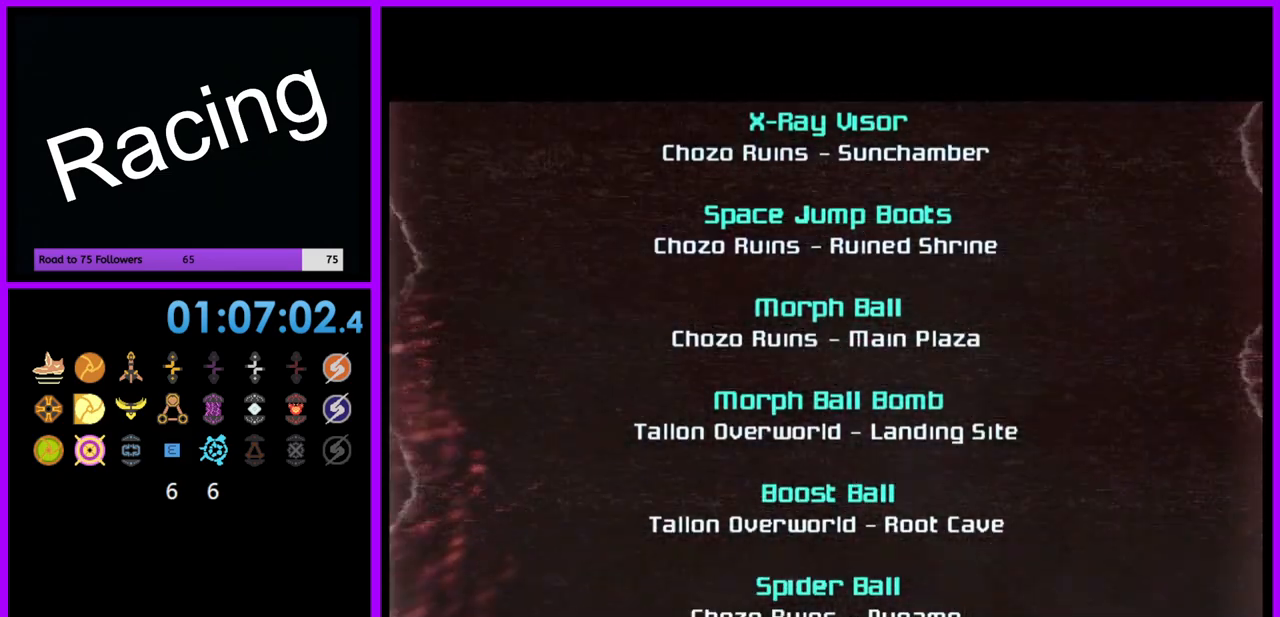
{"dt_ms": 500, "buttons": ["A"], "left_stick": "center", "right_stick": "center", "events": []}
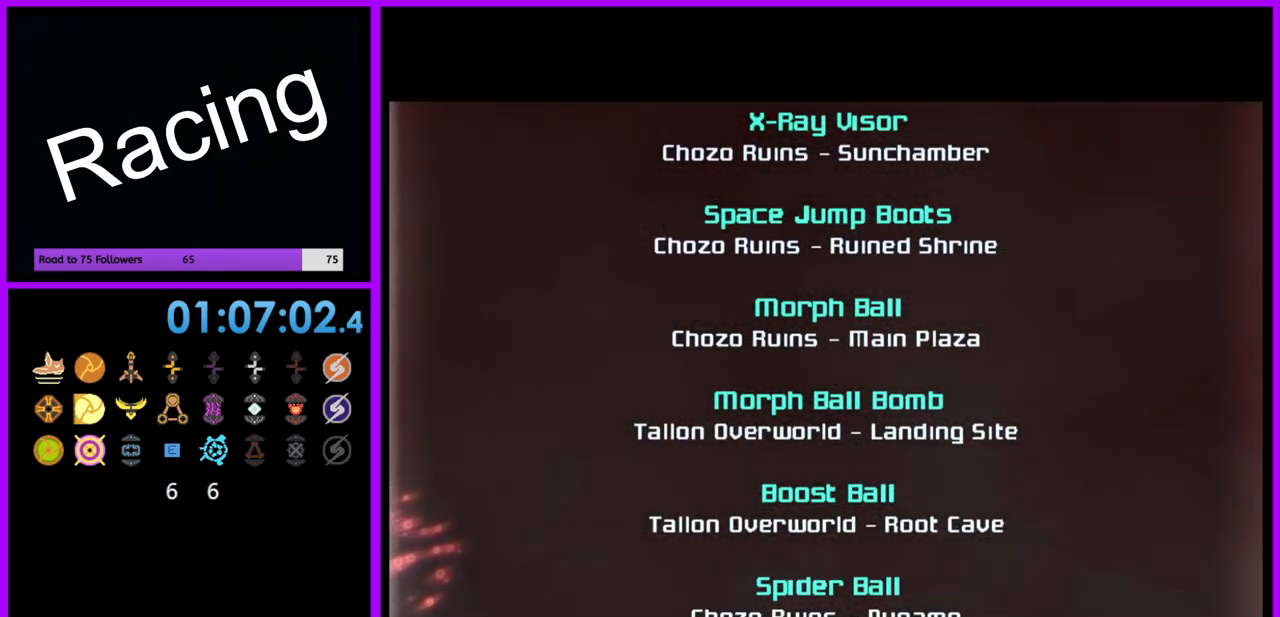
{"dt_ms": 500, "buttons": ["A"], "left_stick": "center", "right_stick": "center", "events": []}
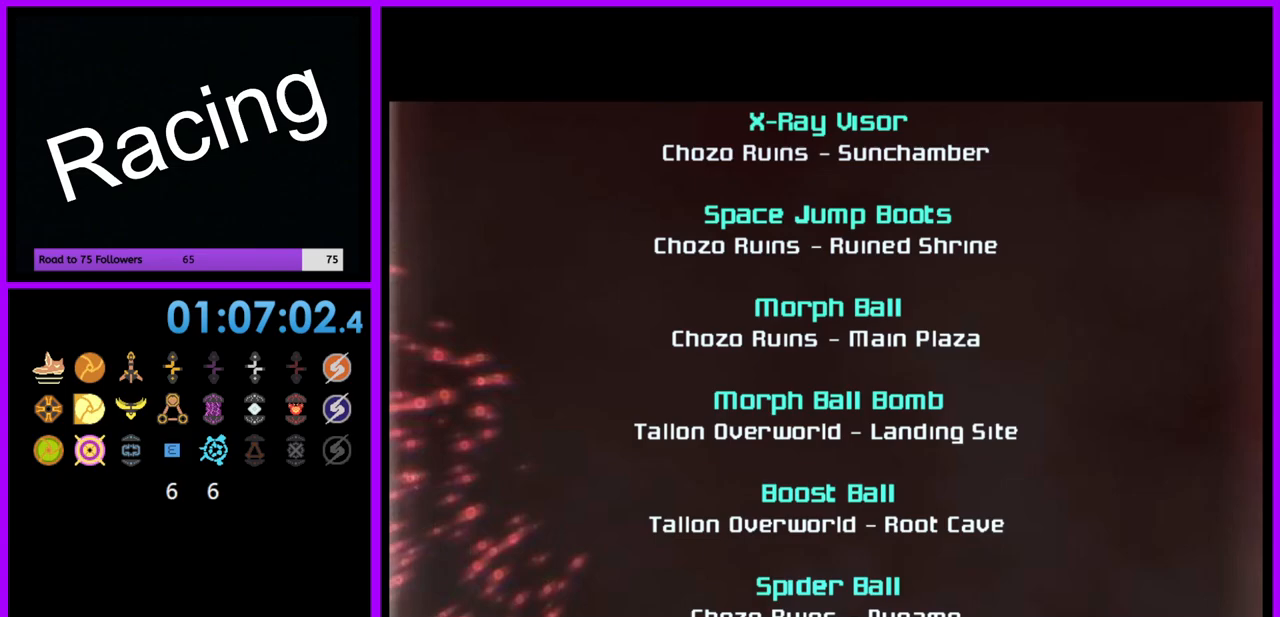
{"dt_ms": 500, "buttons": [], "left_stick": "down", "right_stick": "center", "events": [[317, "left_stick", "down"], [367, "A", "up"]]}
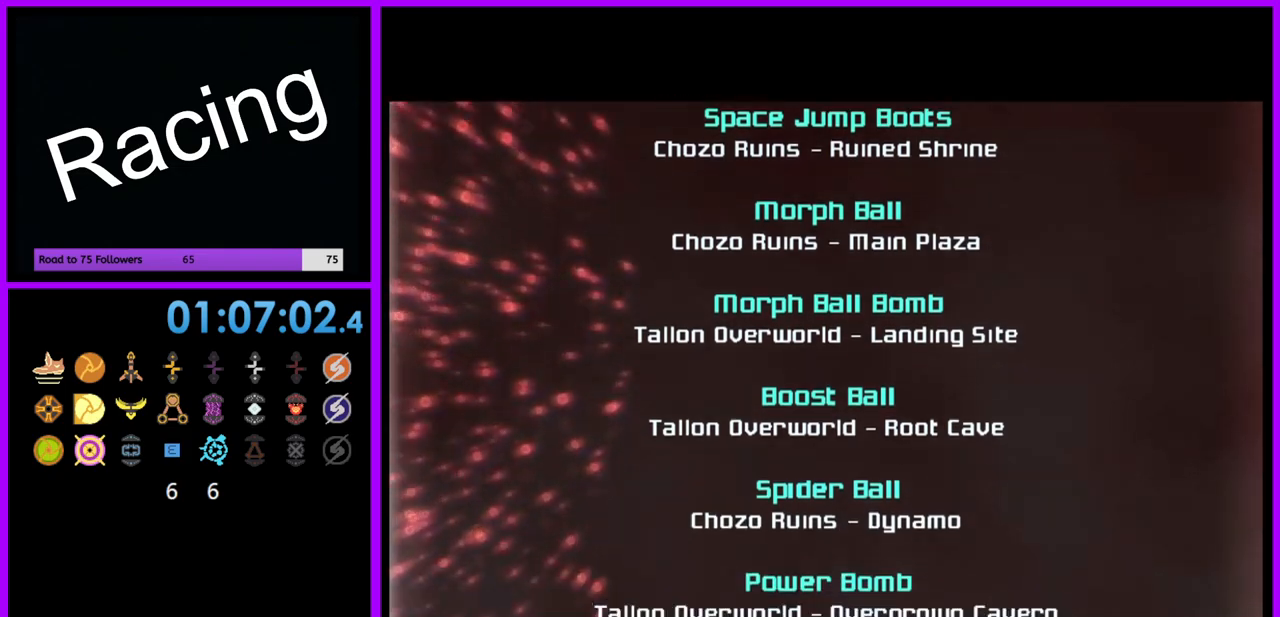
{"dt_ms": 500, "buttons": [], "left_stick": "down", "right_stick": "center", "events": []}
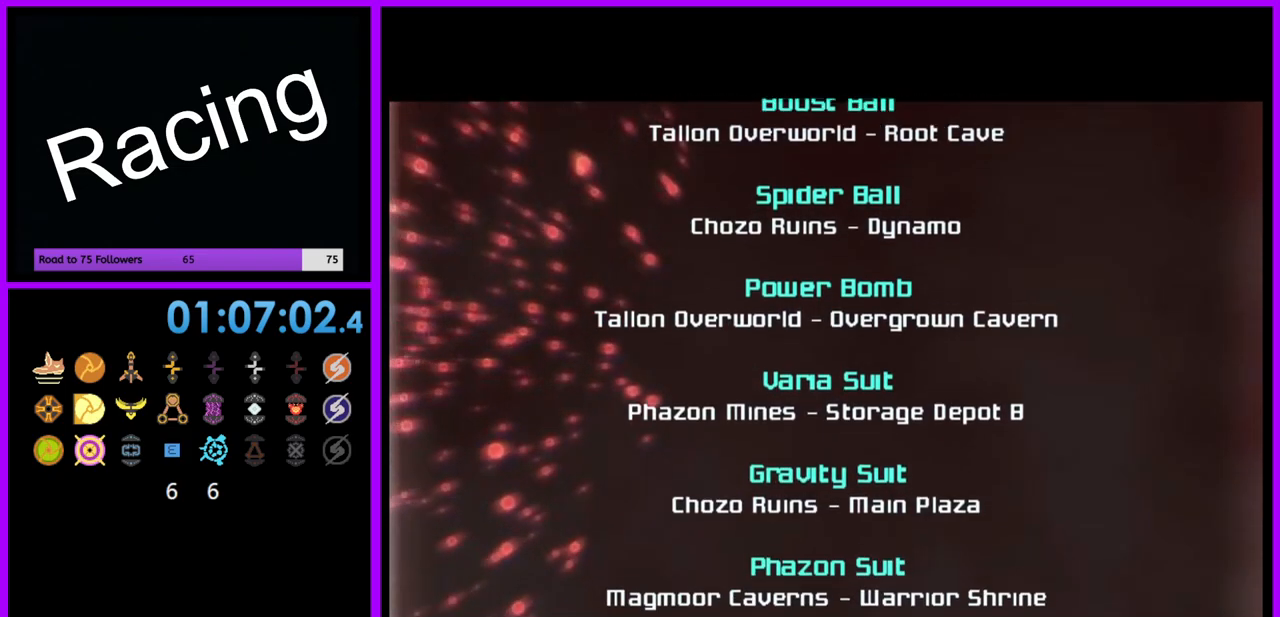
{"dt_ms": 500, "buttons": ["A"], "left_stick": "center", "right_stick": "center", "events": [[150, "A", "down"], [150, "left_stick", "center"]]}
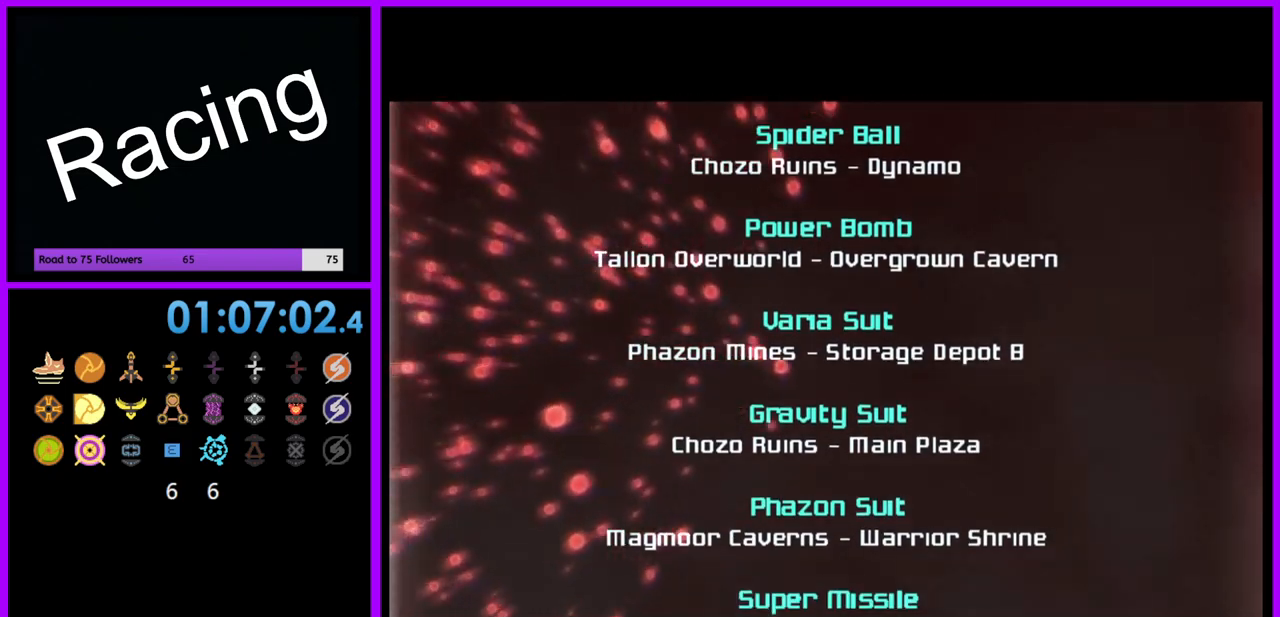
{"dt_ms": 500, "buttons": ["A"], "left_stick": "center", "right_stick": "center", "events": []}
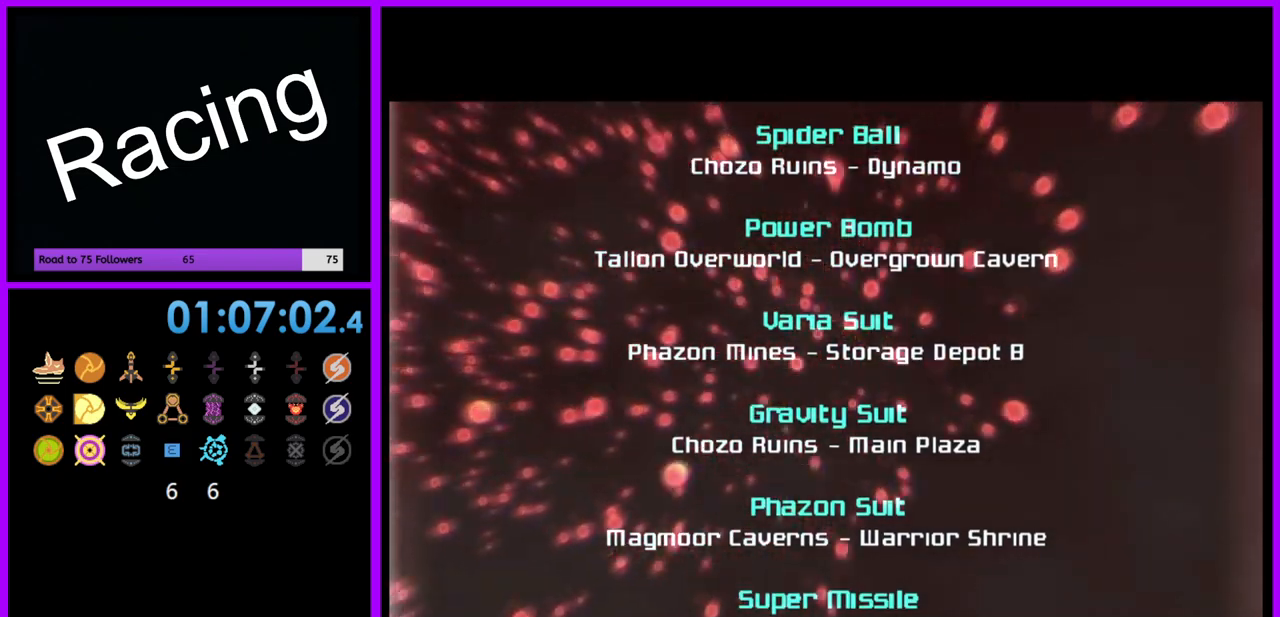
{"dt_ms": 500, "buttons": ["A"], "left_stick": "center", "right_stick": "center", "events": []}
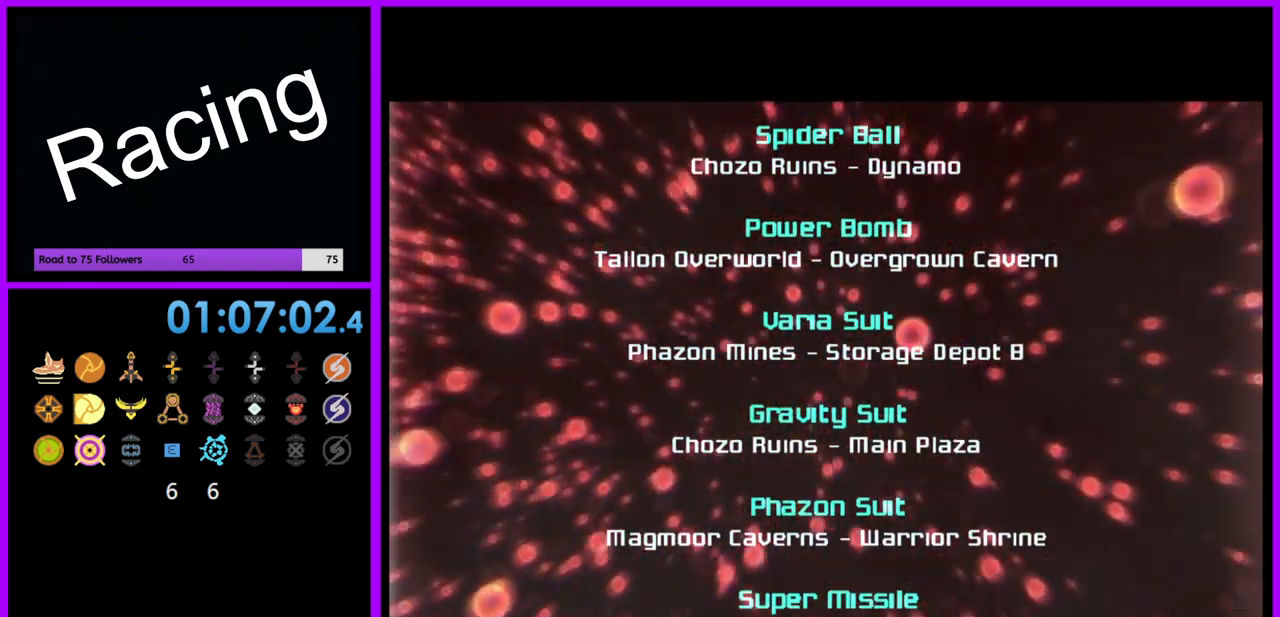
{"dt_ms": 500, "buttons": [], "left_stick": "down", "right_stick": "center", "events": [[83, "left_stick", "down"], [100, "A", "up"]]}
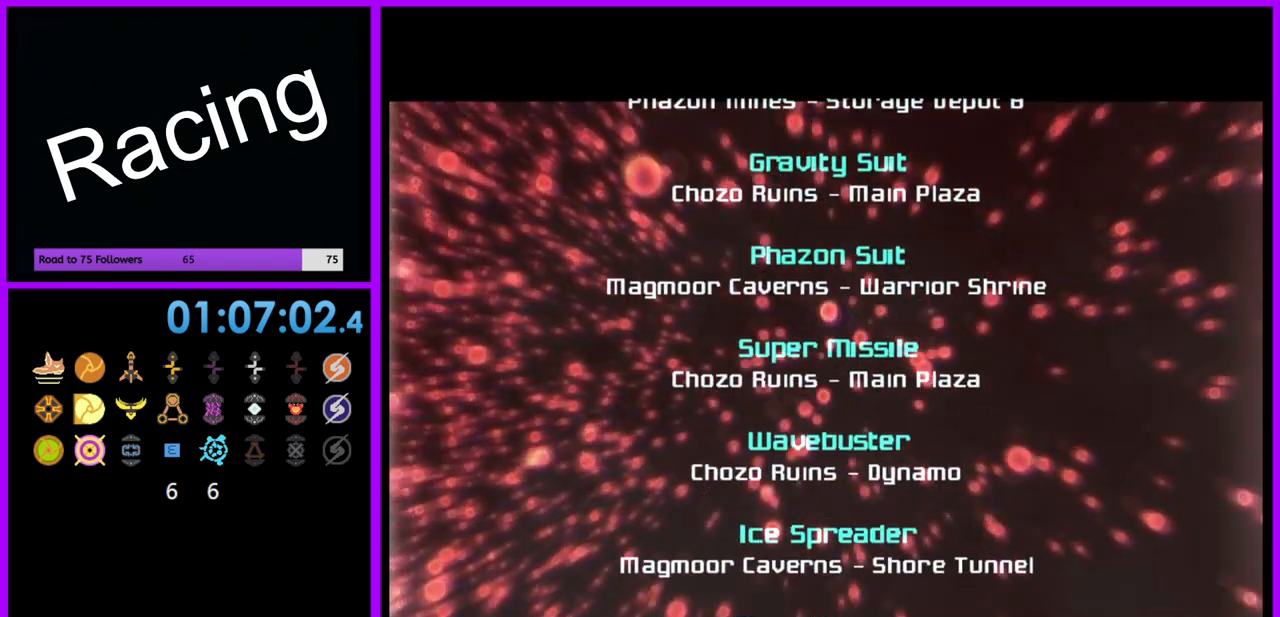
{"dt_ms": 500, "buttons": ["A"], "left_stick": "center", "right_stick": "center", "events": [[417, "A", "down"], [417, "left_stick", "center"]]}
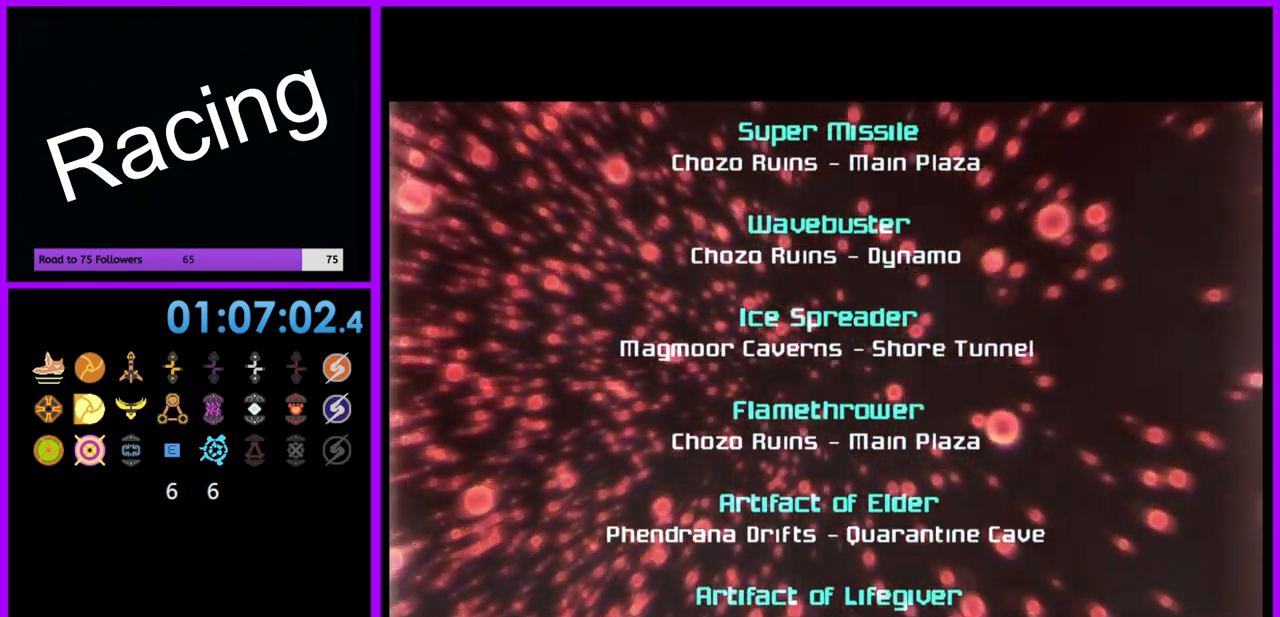
{"dt_ms": 500, "buttons": ["A"], "left_stick": "center", "right_stick": "center", "events": []}
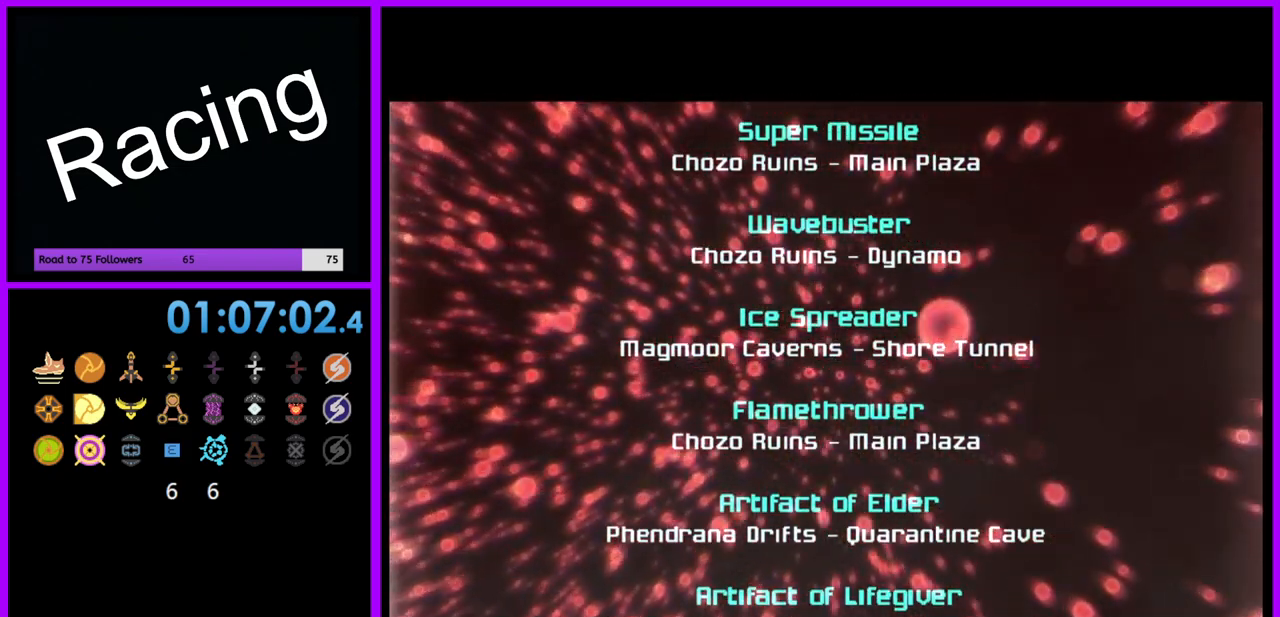
{"dt_ms": 500, "buttons": ["A"], "left_stick": "center", "right_stick": "center", "events": []}
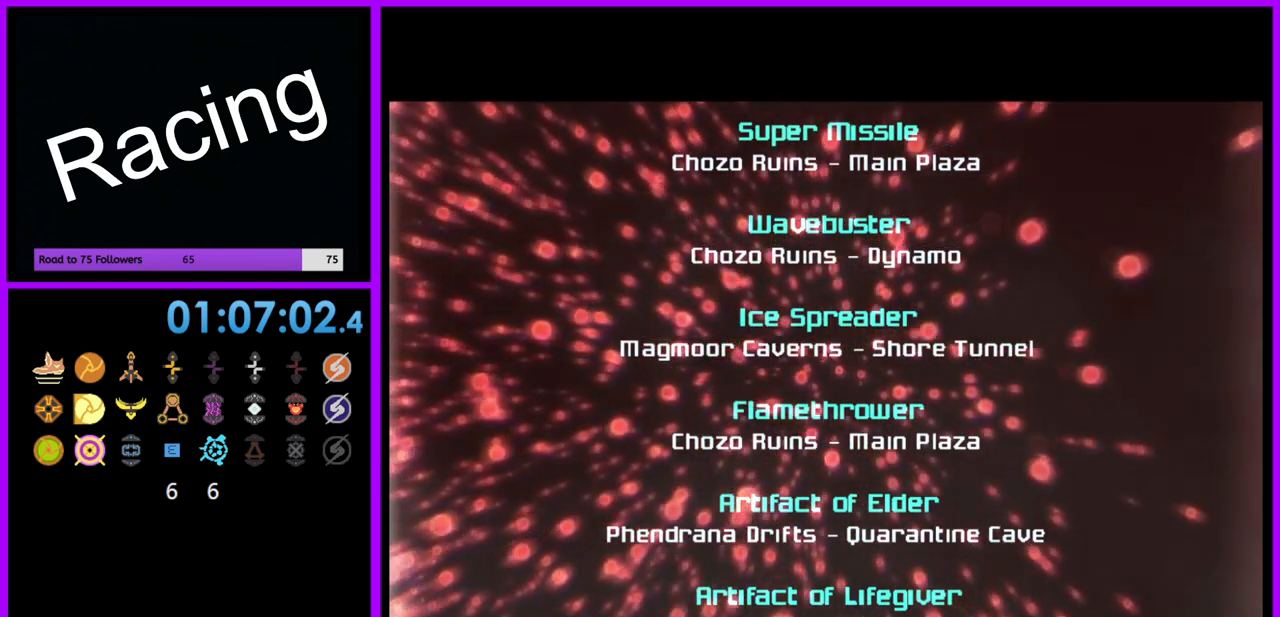
{"dt_ms": 500, "buttons": [], "left_stick": "down", "right_stick": "center", "events": [[367, "left_stick", "down"], [400, "A", "up"]]}
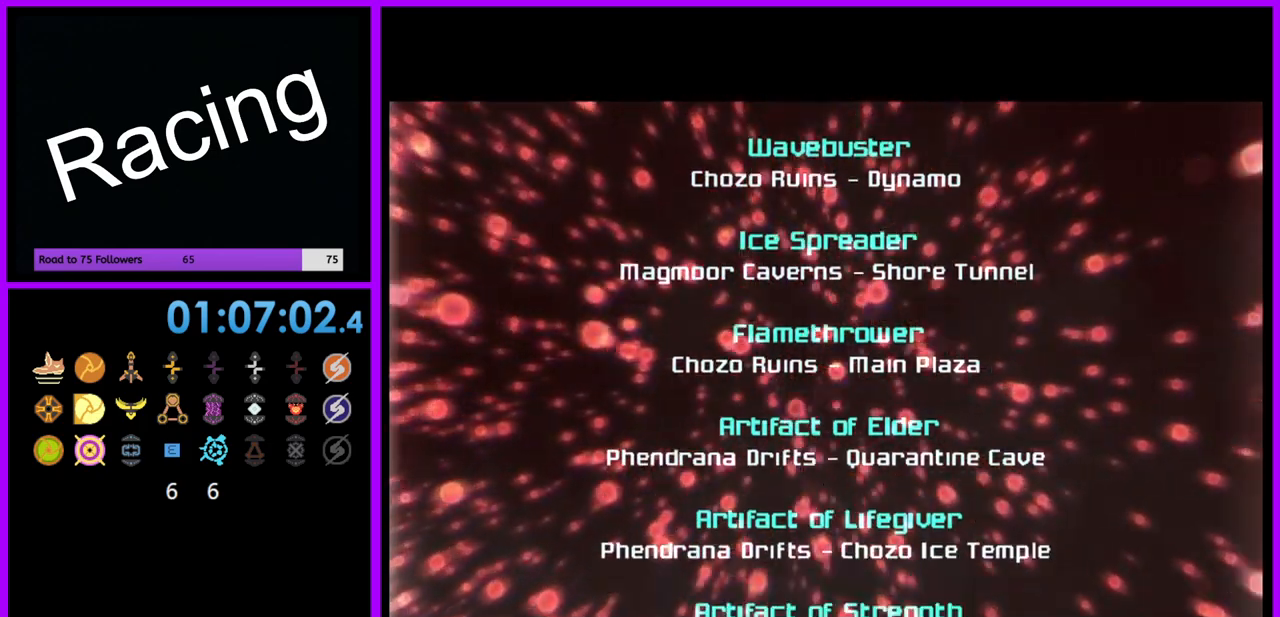
{"dt_ms": 500, "buttons": [], "left_stick": "down", "right_stick": "center", "events": []}
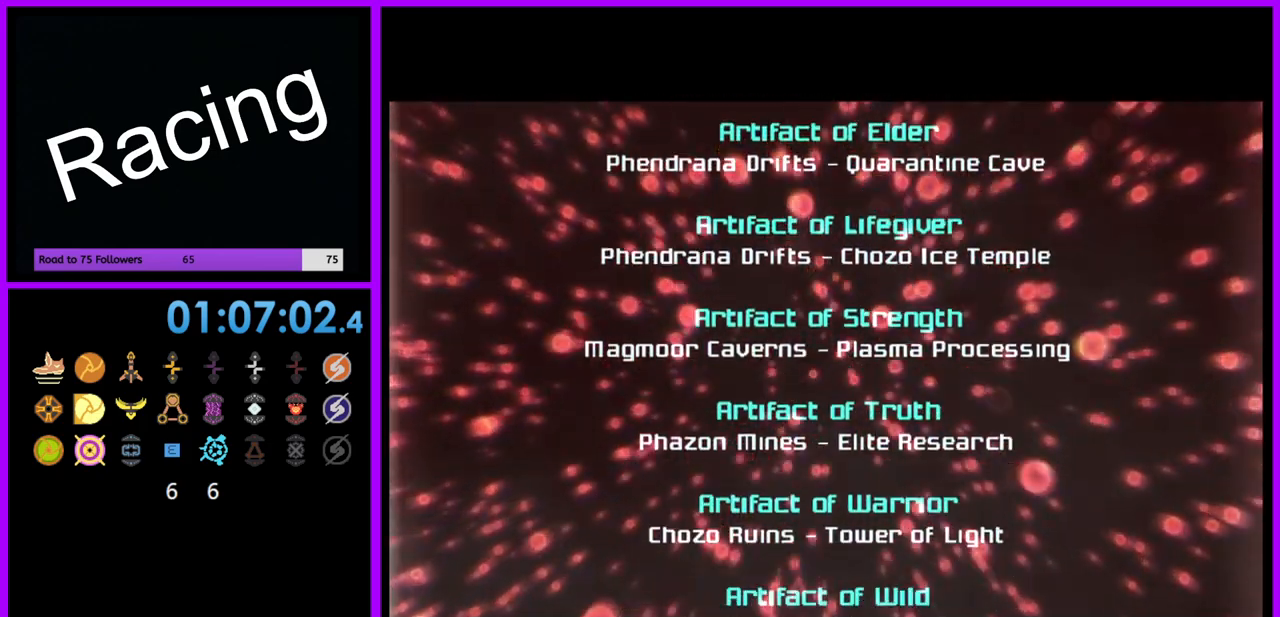
{"dt_ms": 500, "buttons": ["A"], "left_stick": "center", "right_stick": "center", "events": [[33, "A", "down"], [67, "left_stick", "center"]]}
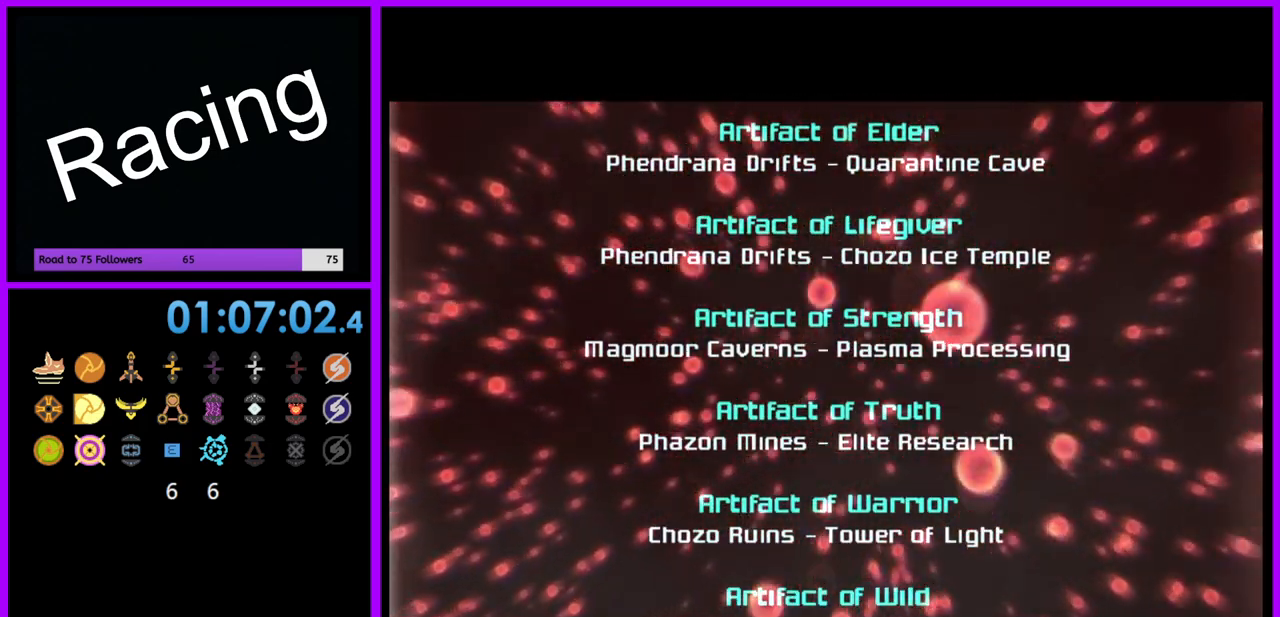
{"dt_ms": 500, "buttons": ["A"], "left_stick": "center", "right_stick": "center", "events": []}
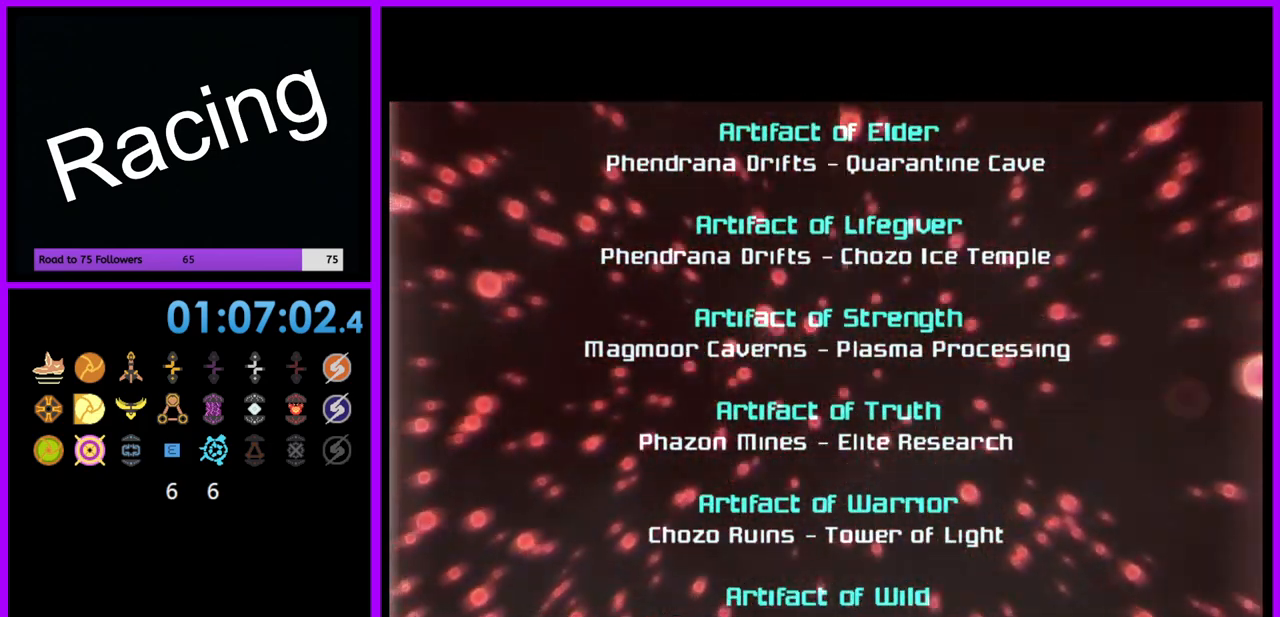
{"dt_ms": 500, "buttons": [], "left_stick": "down", "right_stick": "center", "events": [[83, "left_stick", "down"], [100, "A", "up"]]}
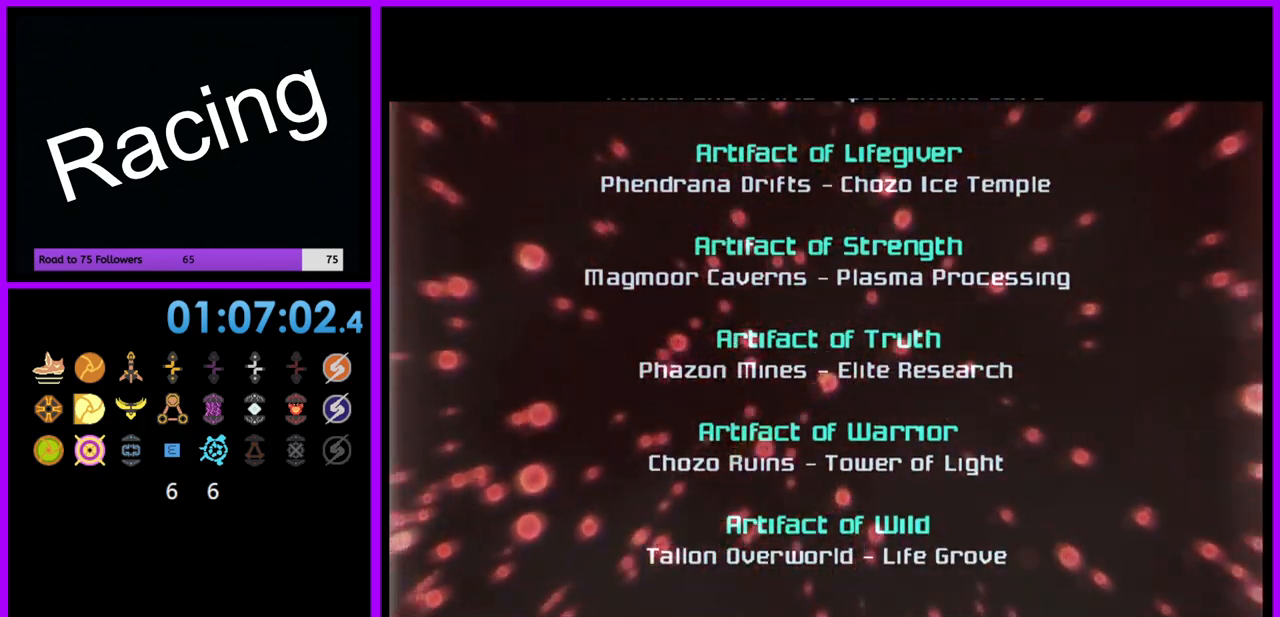
{"dt_ms": 500, "buttons": [], "left_stick": "center", "right_stick": "center", "events": [[200, "left_stick", "center"]]}